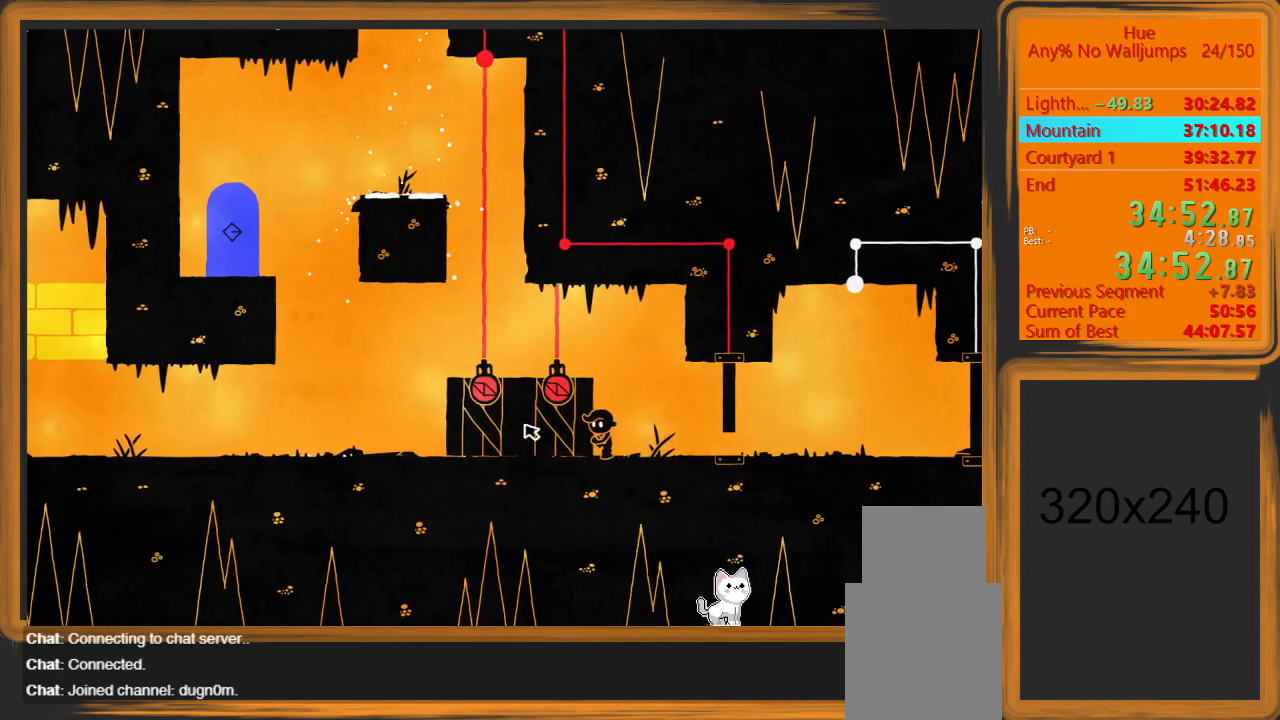
Gameplay with keyboard and mouse; each line is a JSON object with the keys and mouse buttons held at the frame after it. "events" lists presses ("down") and releases ("up") of "a", "d", "escape", "return", "s", "shift", "space", "w" and "mouse_left" between this image and that frame as [ms after this image, input, new state], when the widget could be followed in between. "mouse_left" = the "left" button of the "mouse" list. No other keys are recorded. Mouse movement is not recorded.
{"keys": ["d", "shift"], "mouse": [], "events": [[100, "shift", "down"], [133, "d", "down"]]}
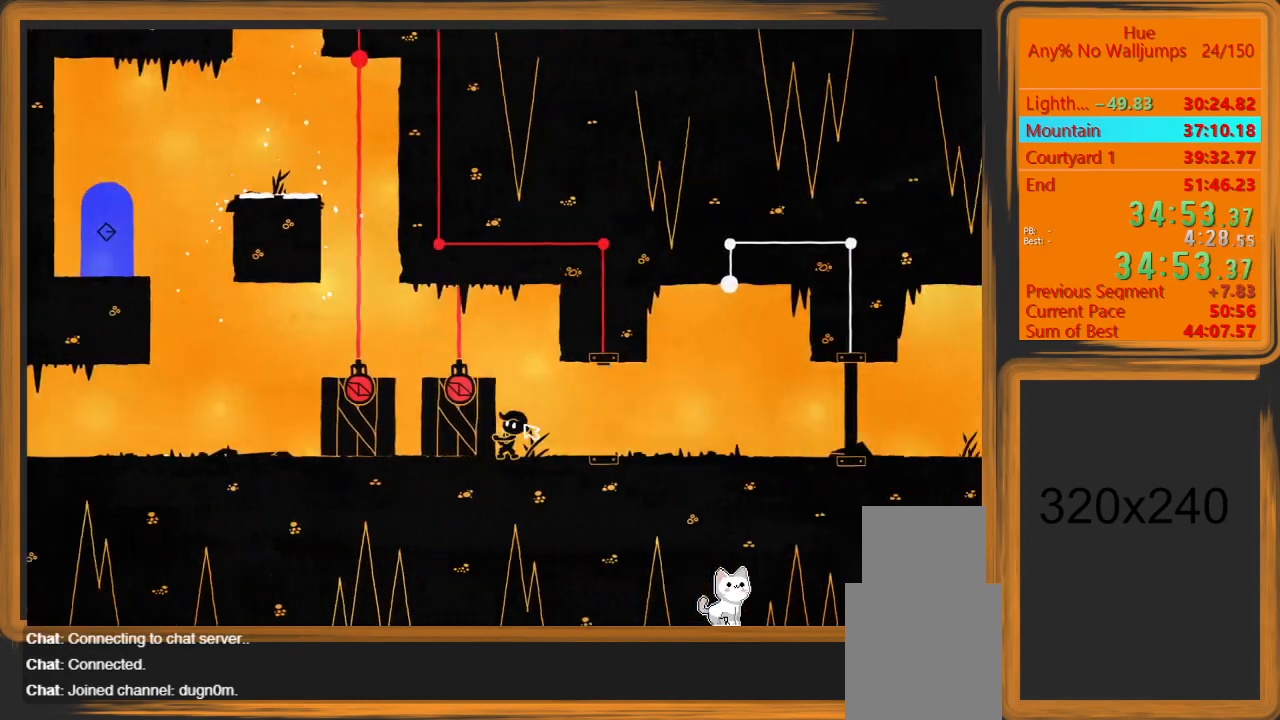
{"keys": ["d", "shift"], "mouse": [], "events": []}
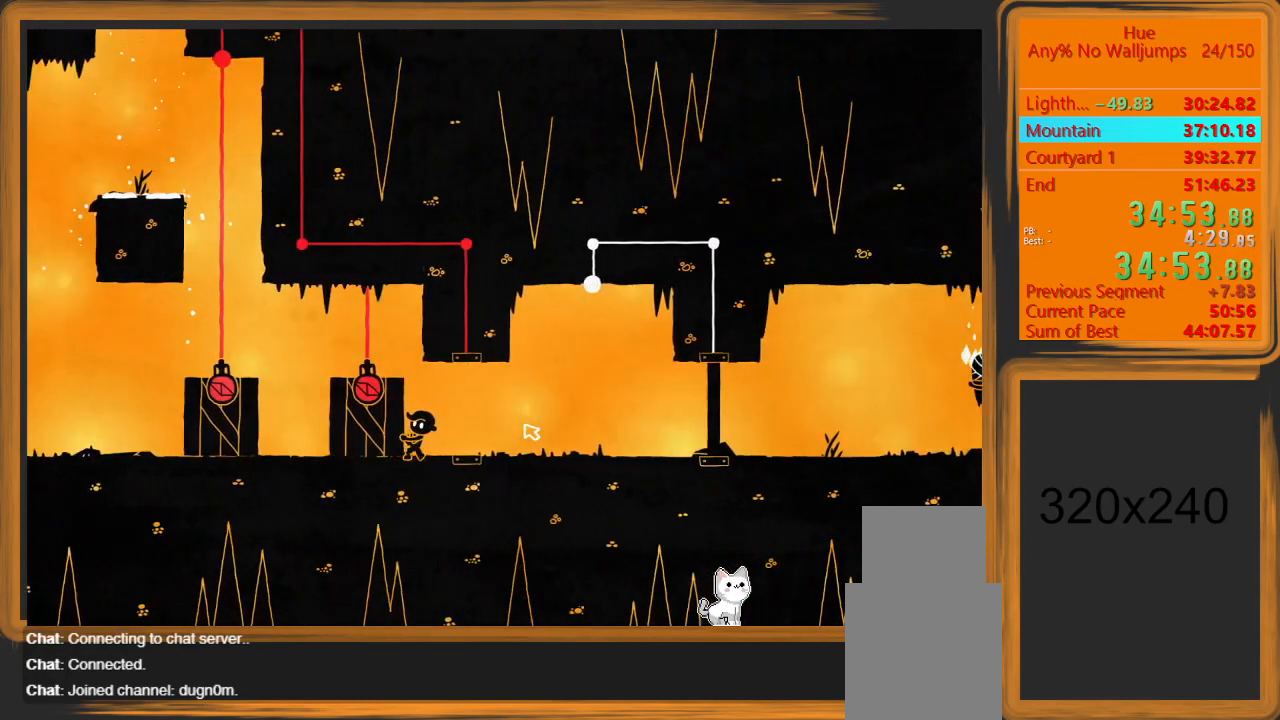
{"keys": ["d", "shift"], "mouse": [], "events": []}
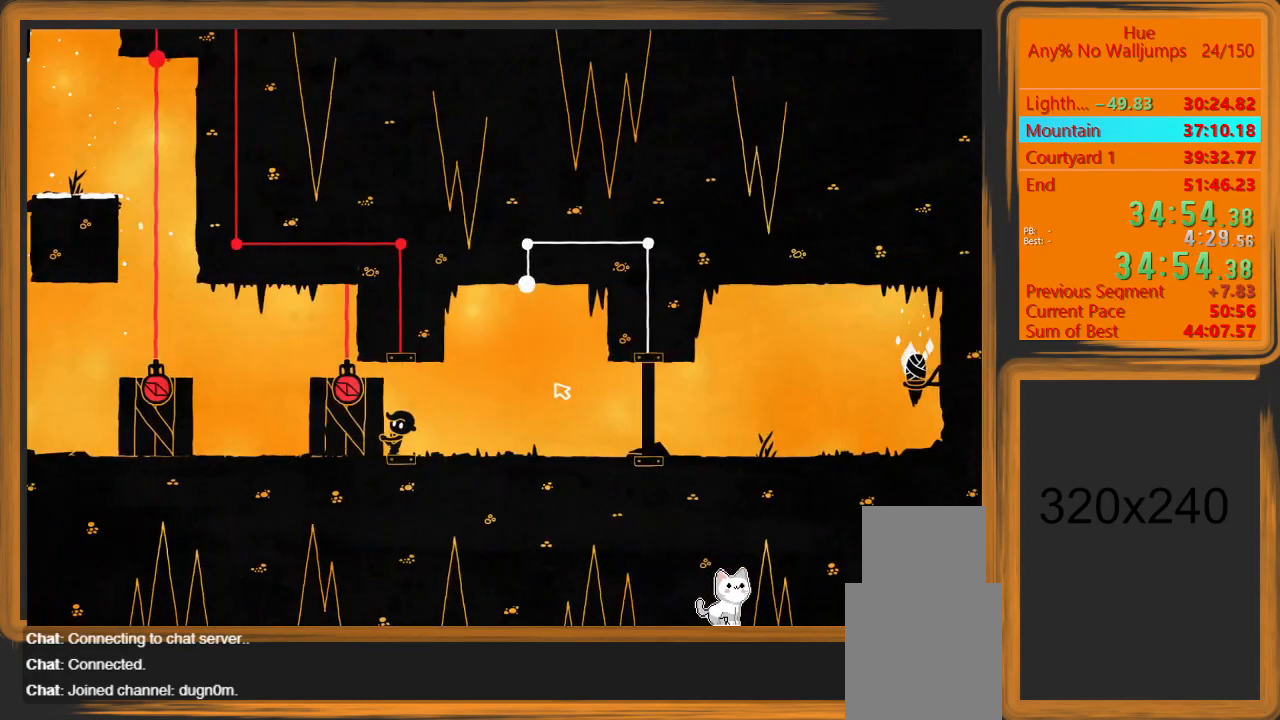
{"keys": ["d", "shift"], "mouse": [], "events": []}
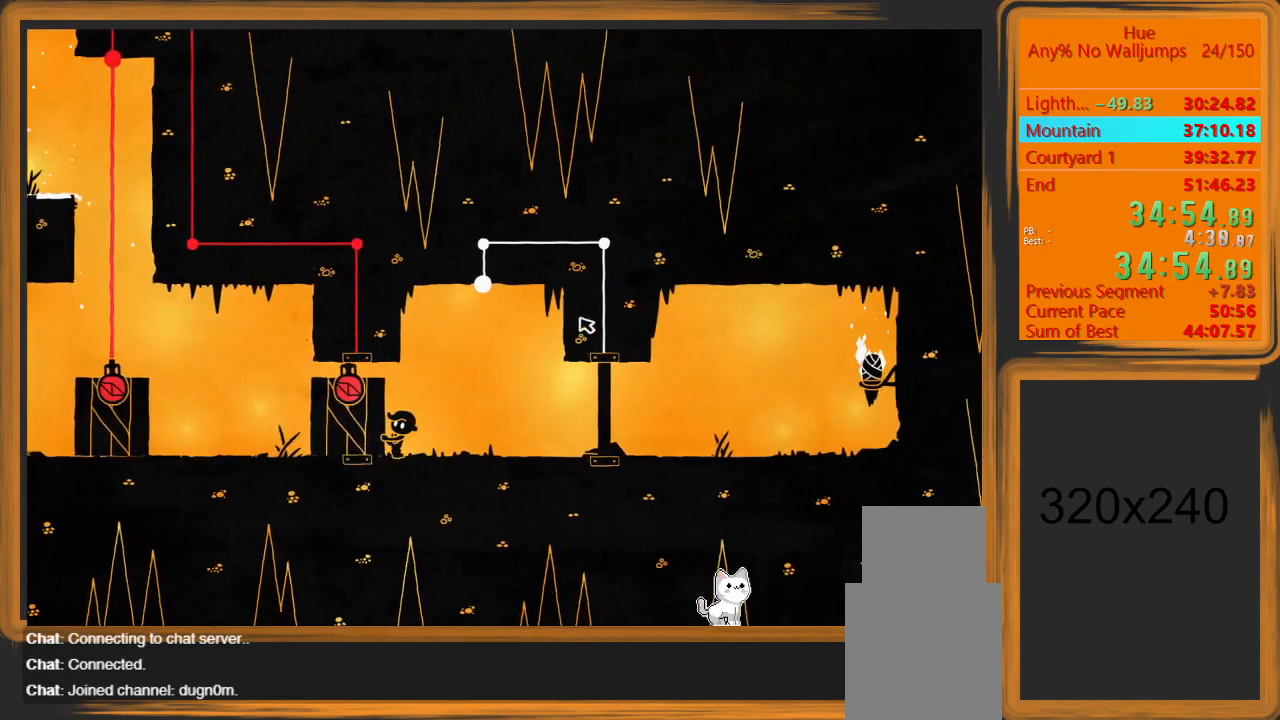
{"keys": ["d", "shift"], "mouse": [], "events": []}
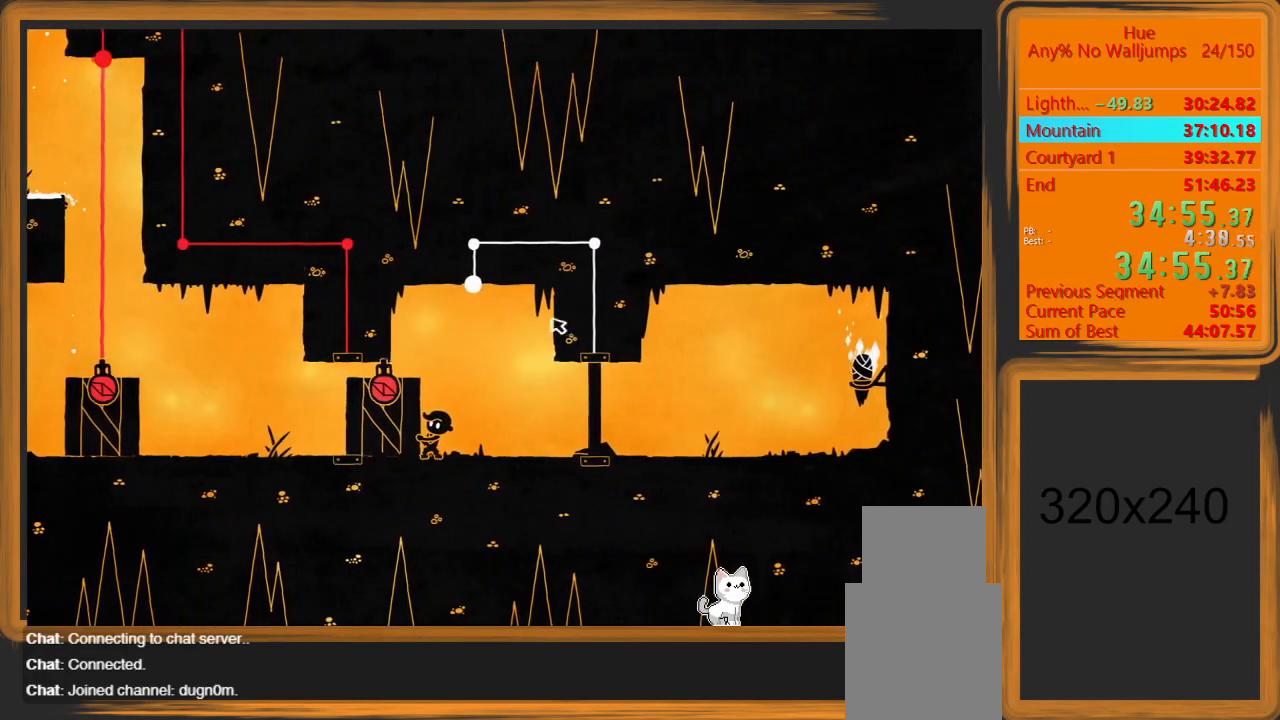
{"keys": ["d", "shift"], "mouse": [], "events": []}
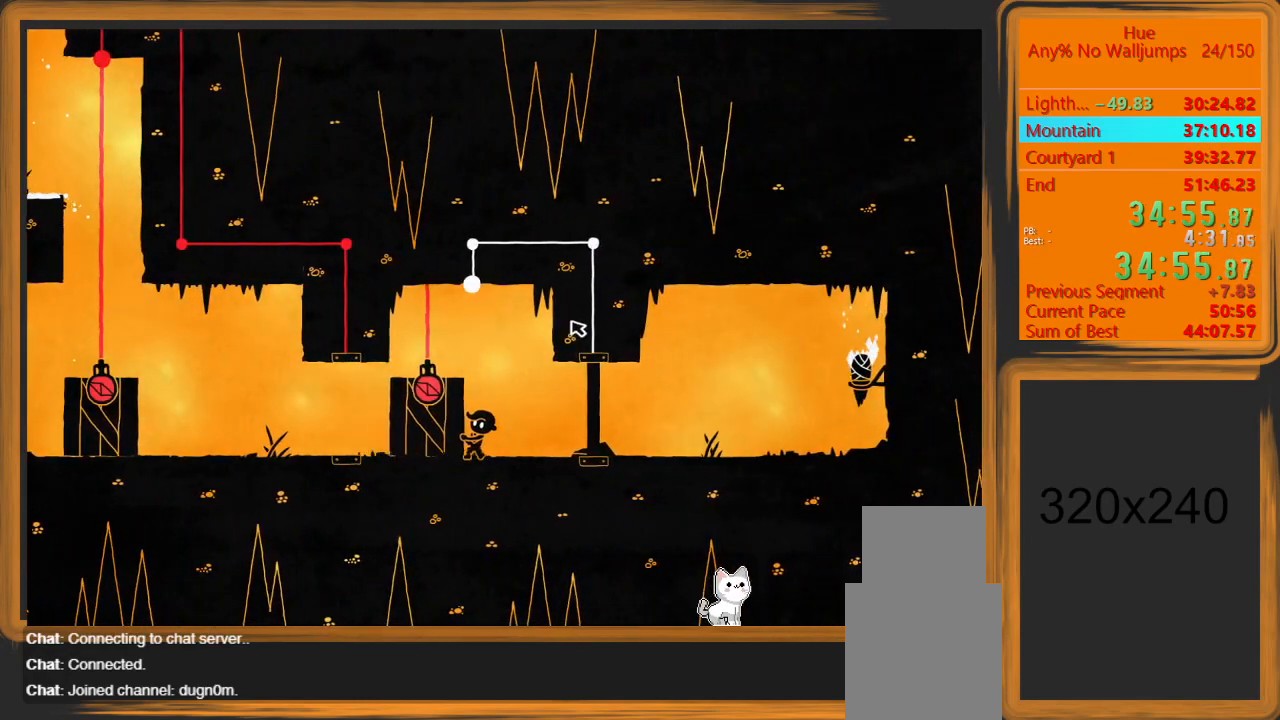
{"keys": ["shift"], "mouse": [], "events": [[333, "d", "up"]]}
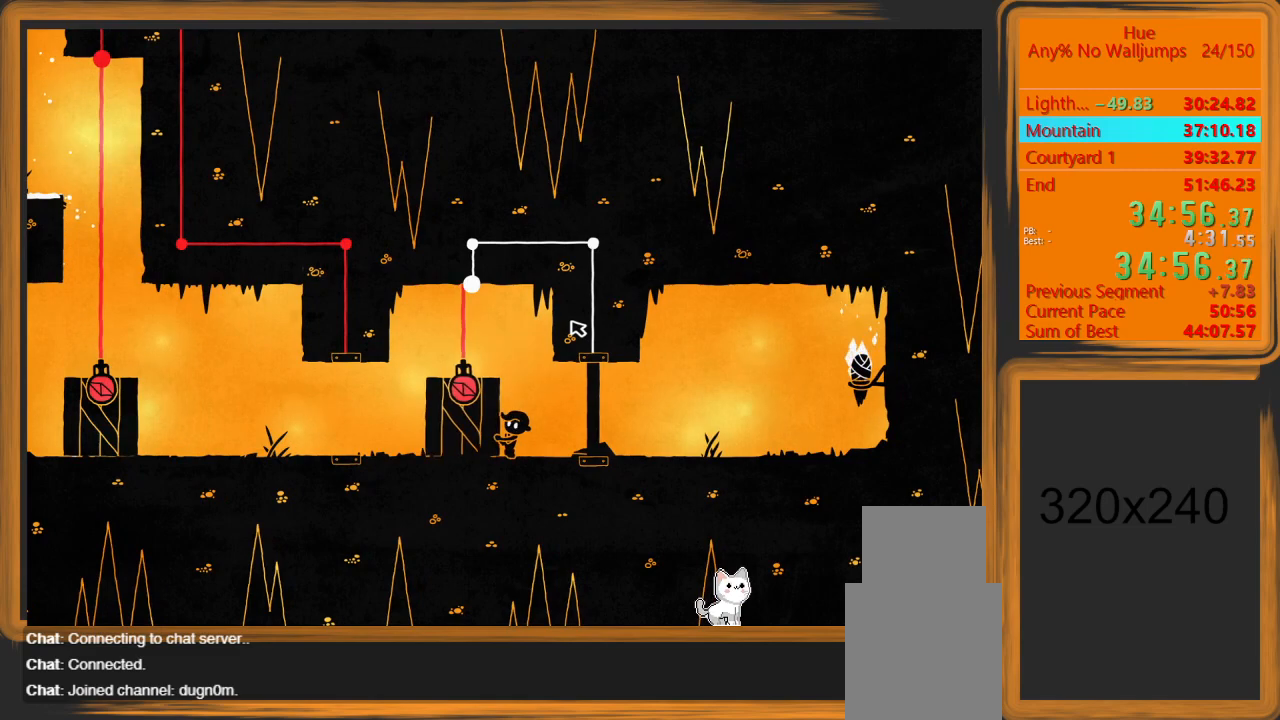
{"keys": ["shift"], "mouse": [], "events": [[433, "d", "down"], [500, "d", "up"]]}
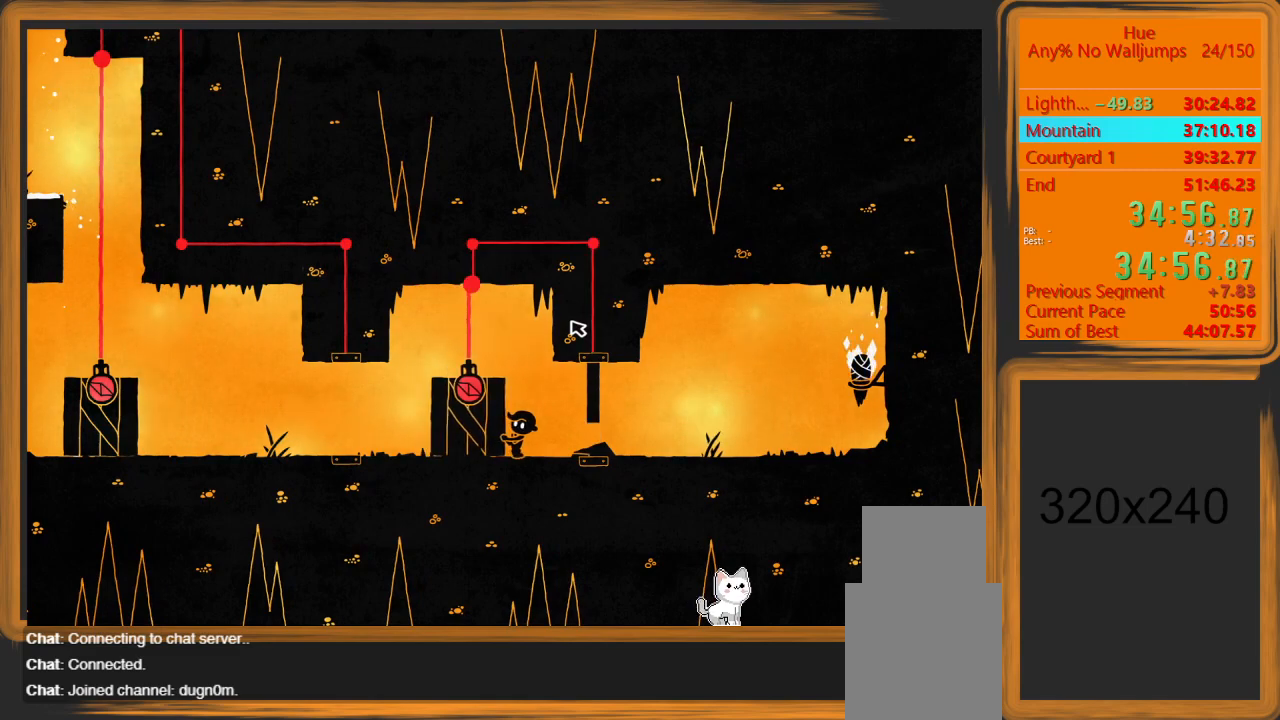
{"keys": ["d"], "mouse": [], "events": [[67, "shift", "up"], [167, "d", "down"]]}
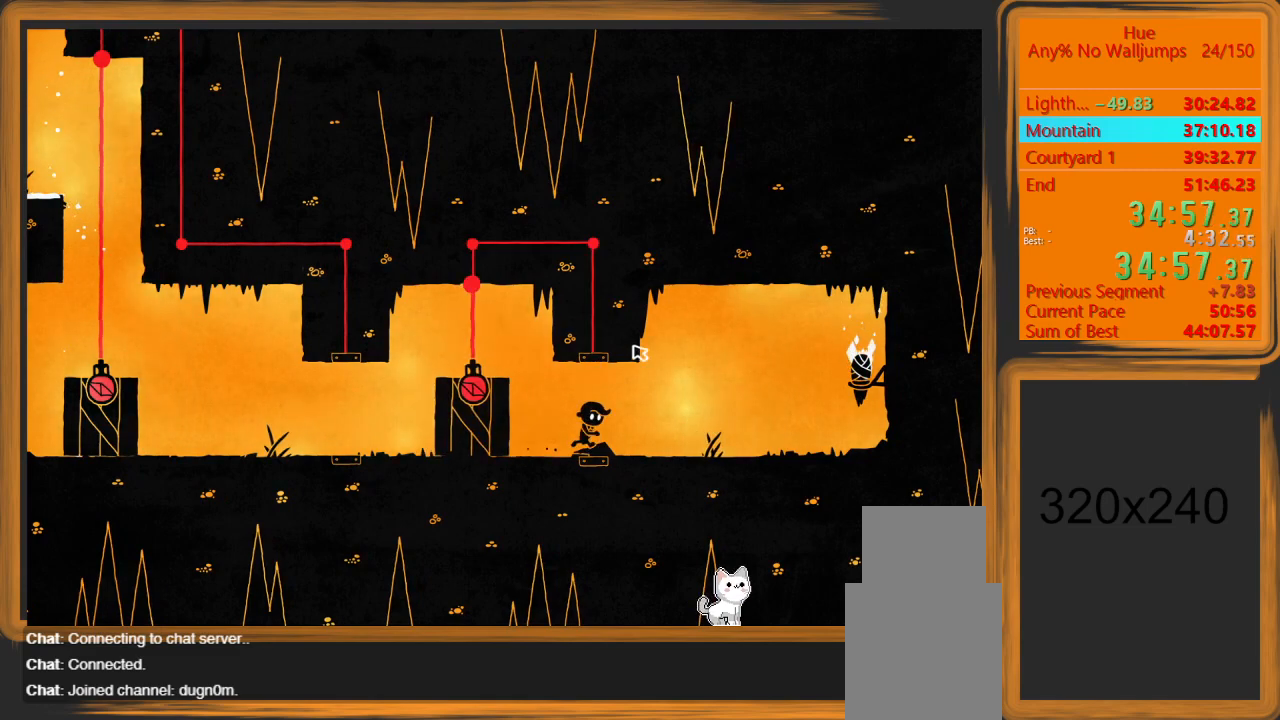
{"keys": ["d"], "mouse": [], "events": [[367, "mouse_left", "down"], [467, "mouse_left", "up"]]}
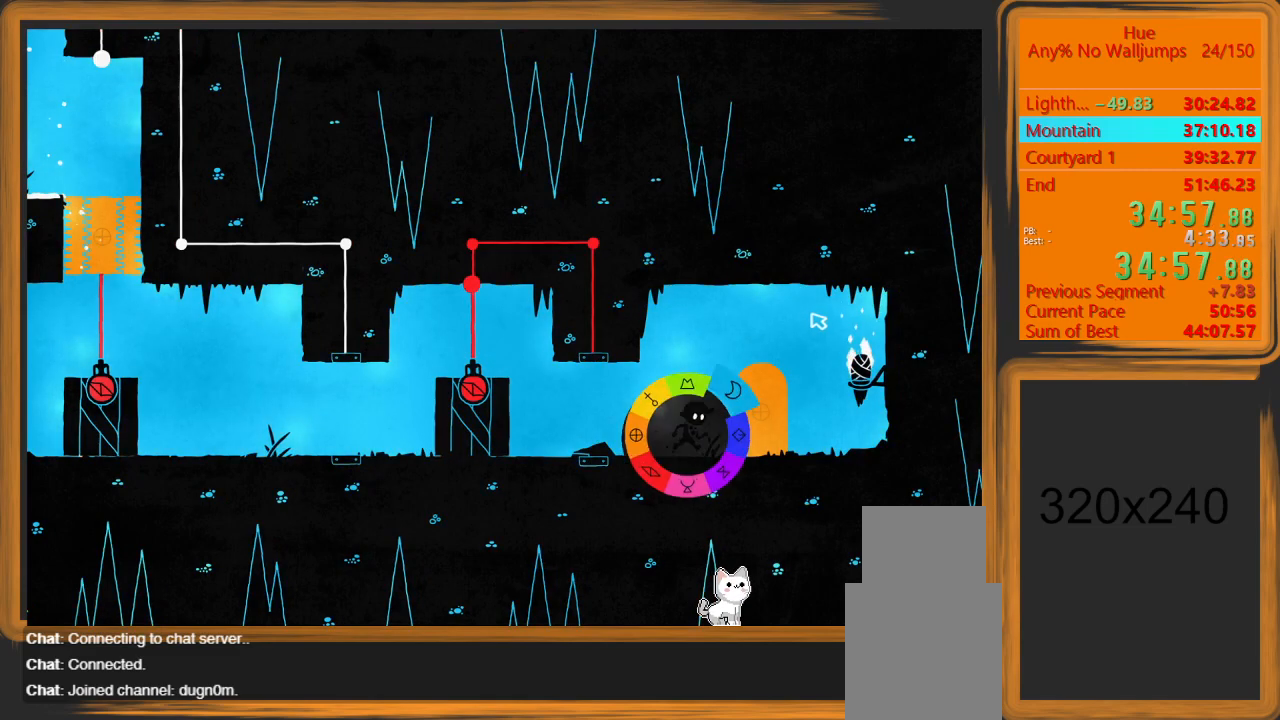
{"keys": [], "mouse": [], "events": [[233, "w", "down"], [300, "d", "up"], [333, "w", "up"]]}
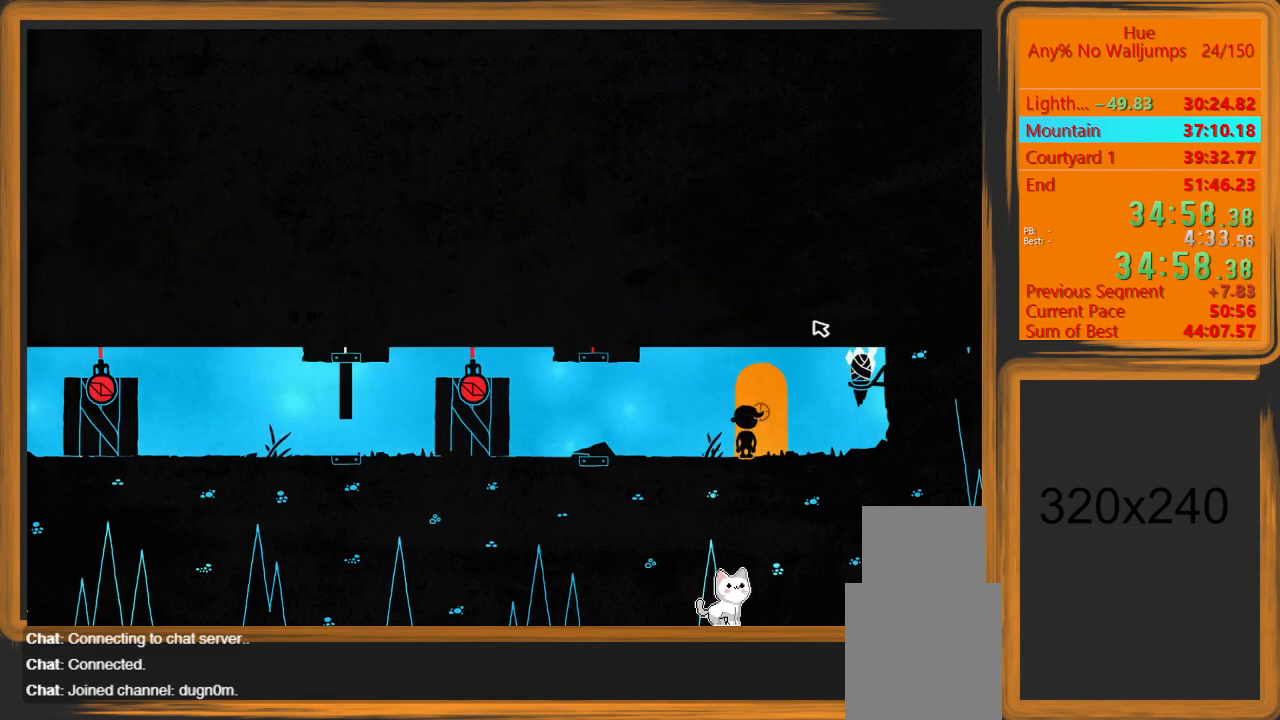
{"keys": [], "mouse": [], "events": []}
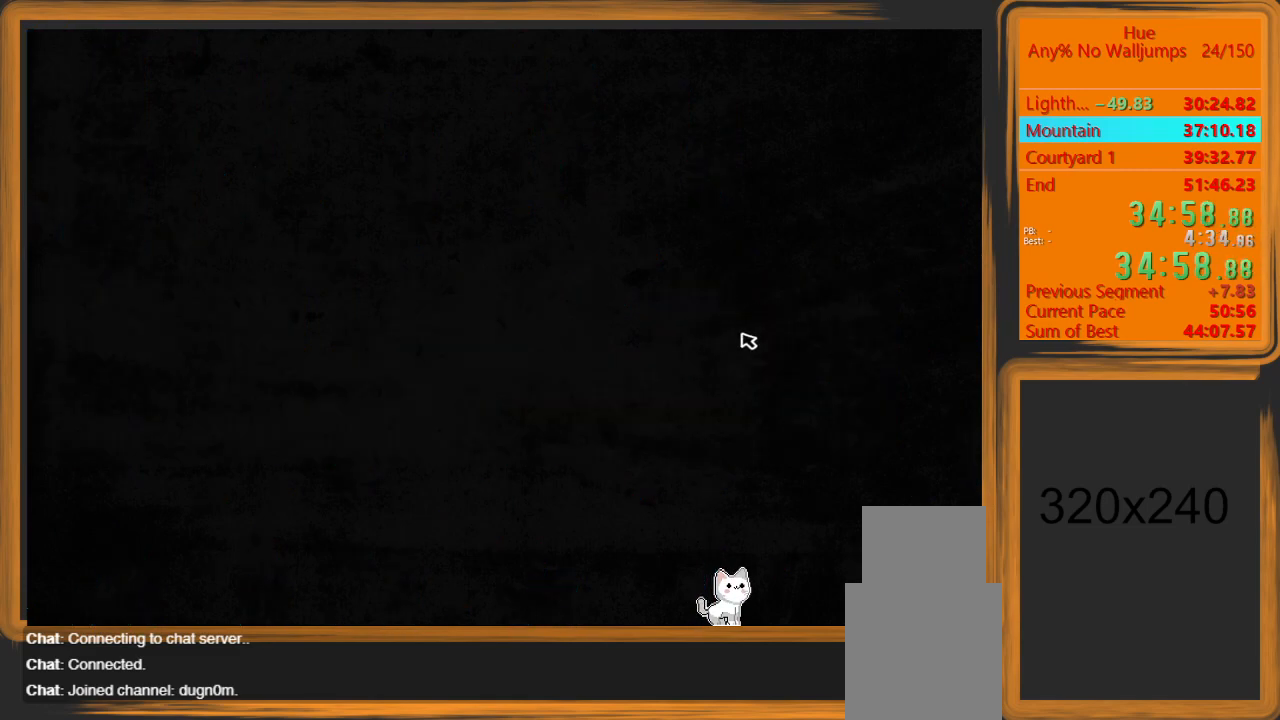
{"keys": [], "mouse": [], "events": []}
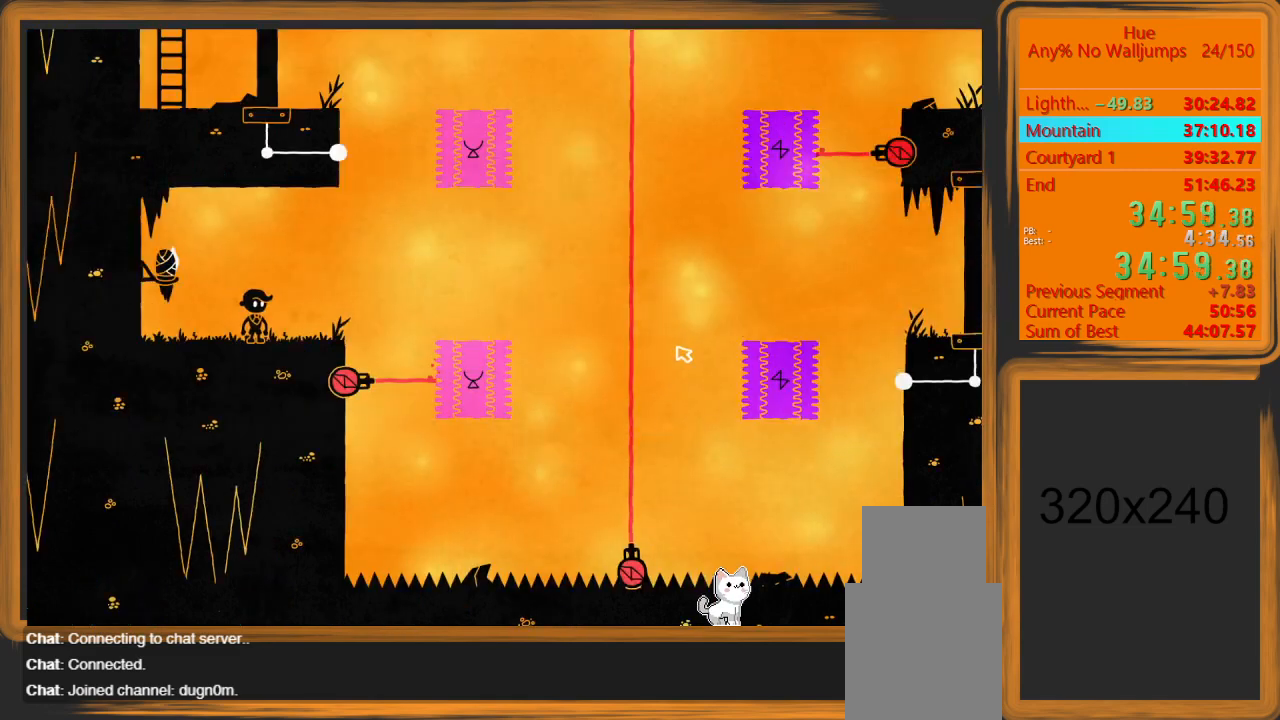
{"keys": ["d"], "mouse": [], "events": [[100, "d", "down"]]}
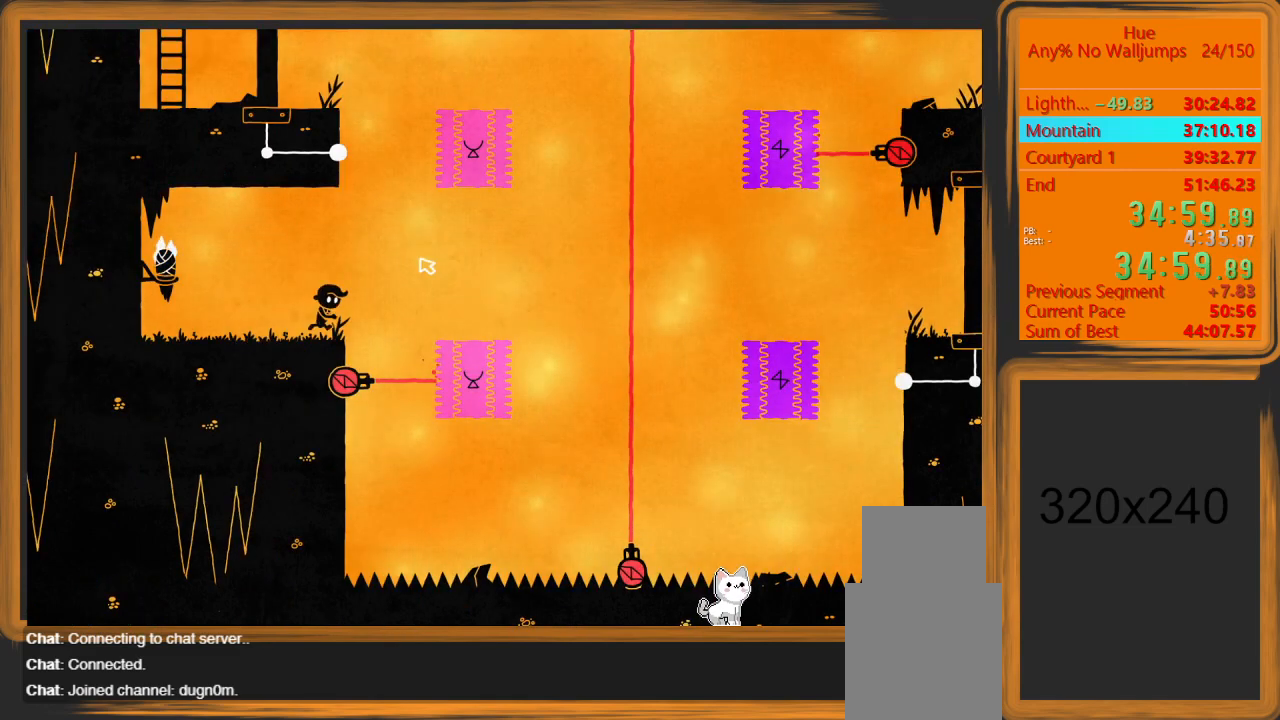
{"keys": ["d"], "mouse": [], "events": [[33, "space", "down"], [233, "space", "up"], [400, "mouse_left", "down"], [467, "mouse_left", "up"]]}
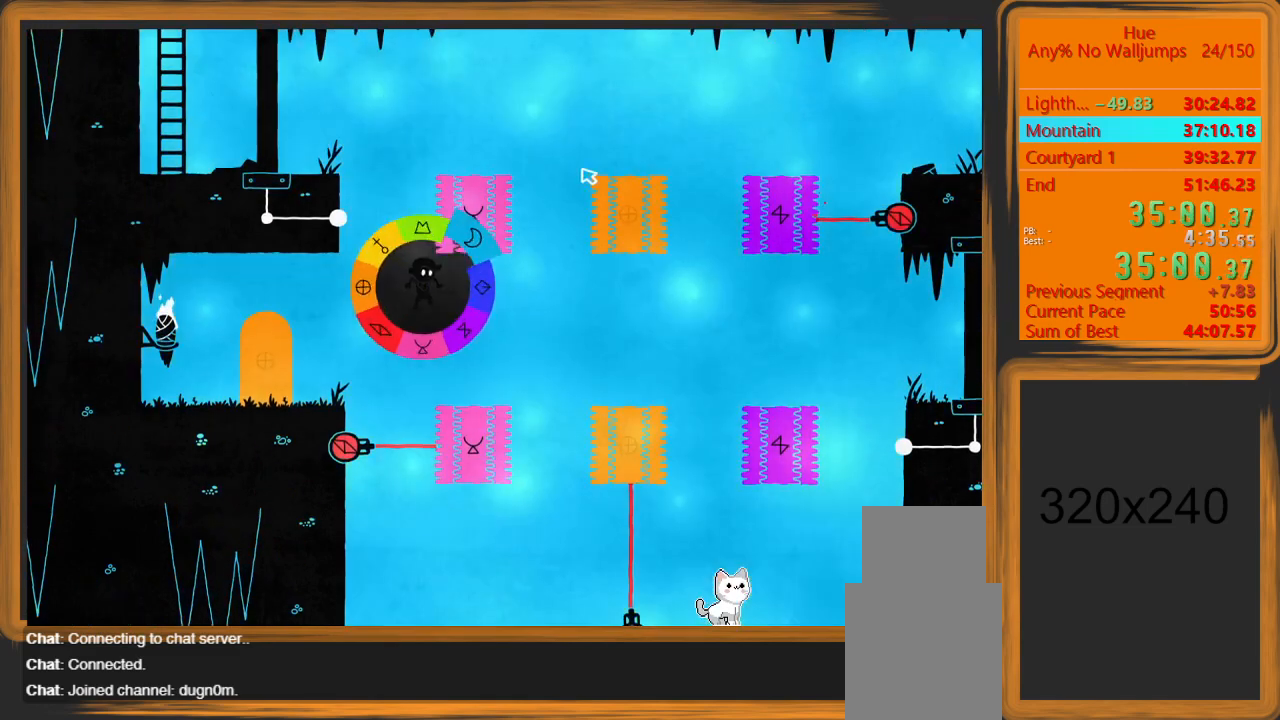
{"keys": [], "mouse": [], "events": [[267, "d", "up"]]}
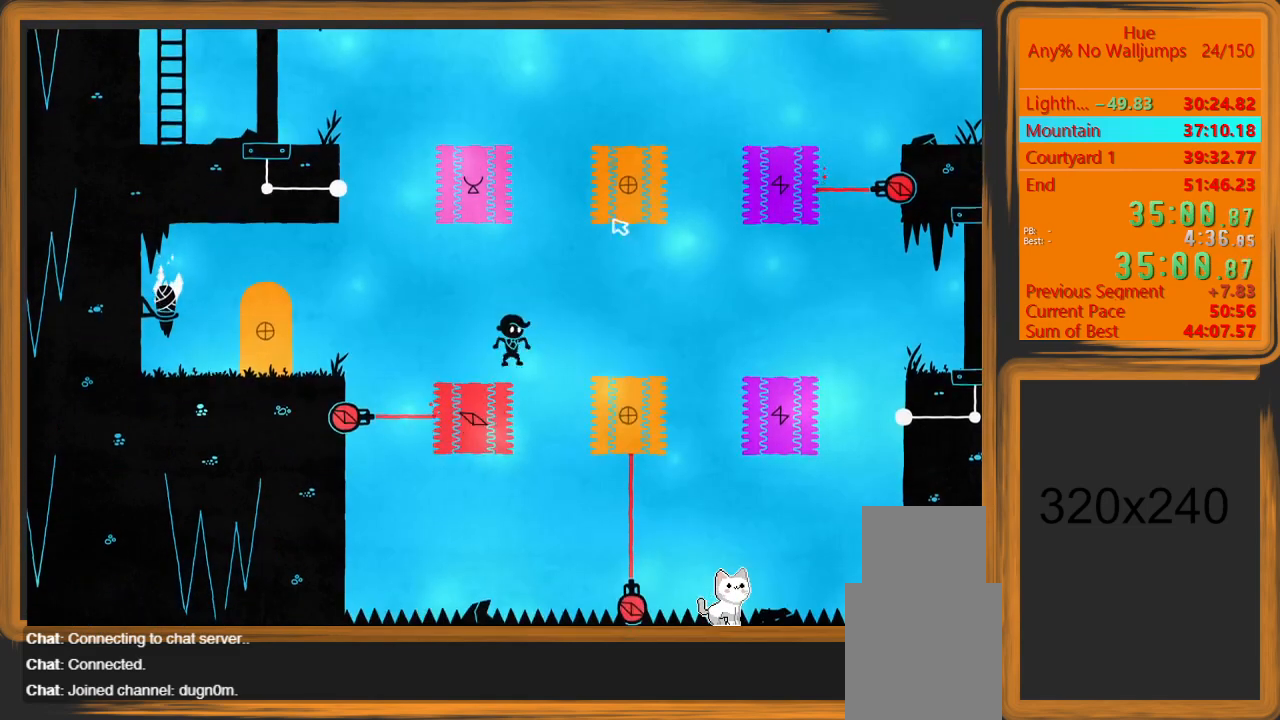
{"keys": [], "mouse": [], "events": []}
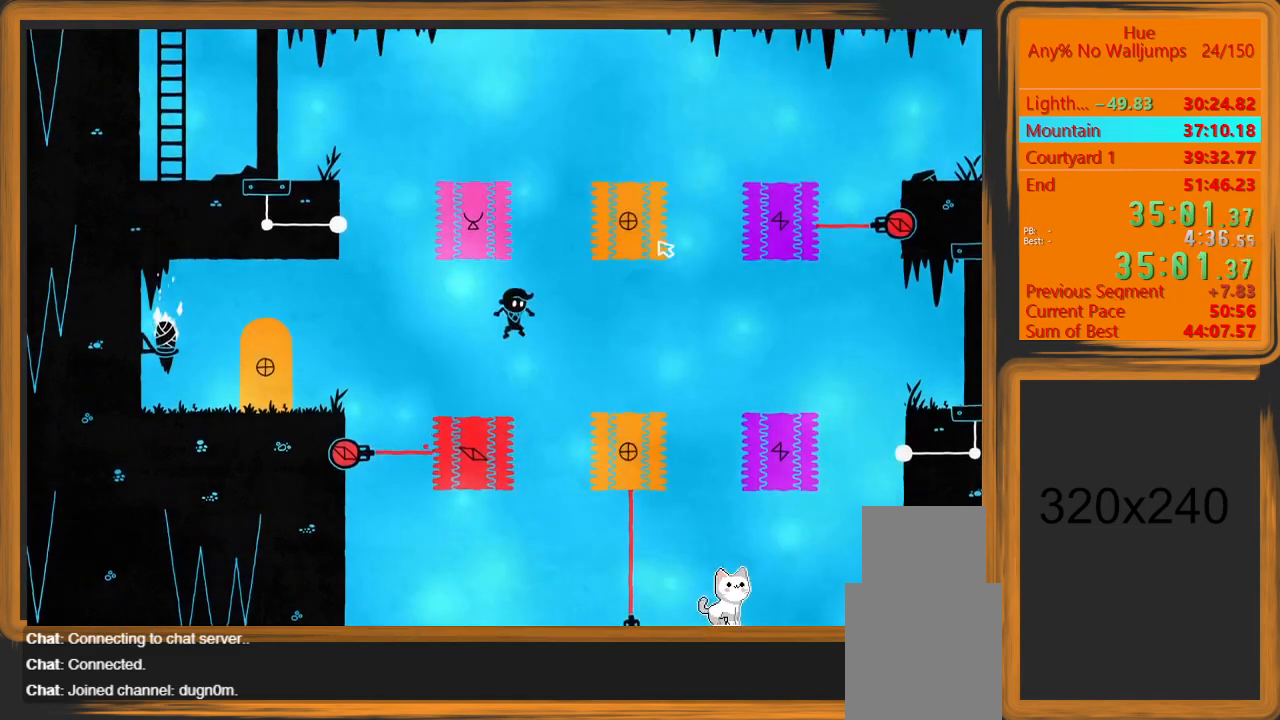
{"keys": [], "mouse": [], "events": []}
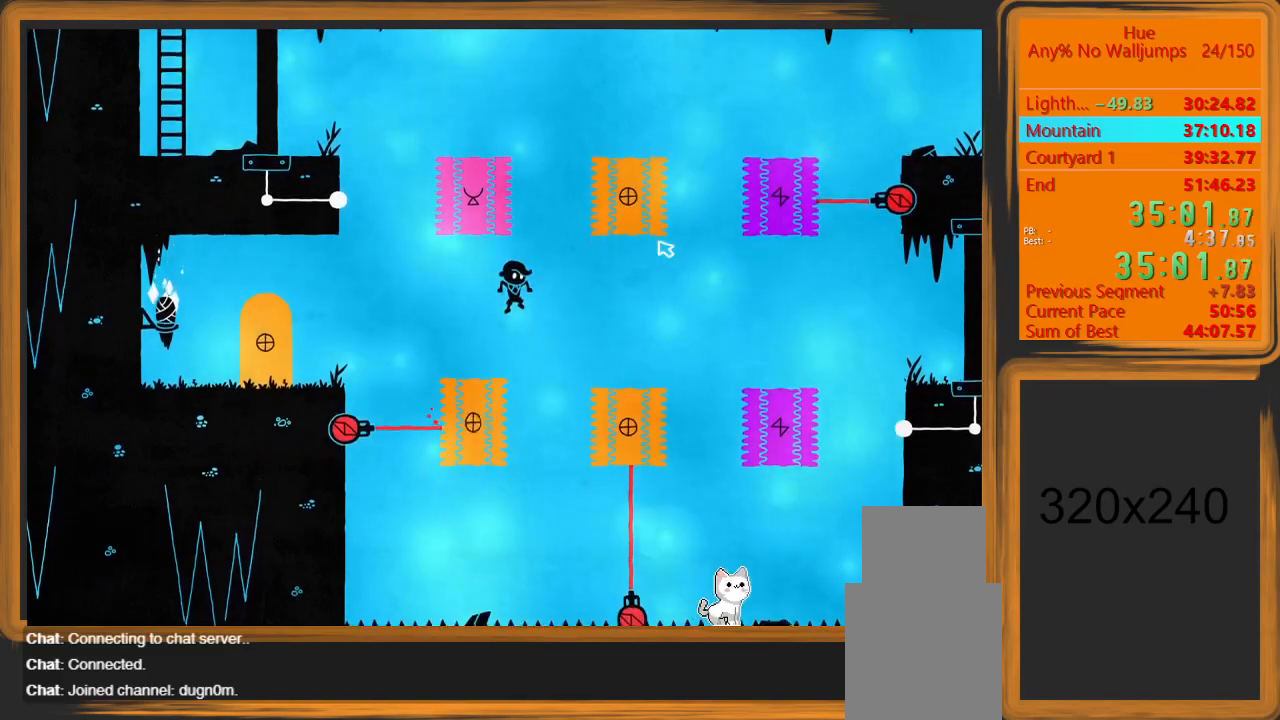
{"keys": [], "mouse": [], "events": []}
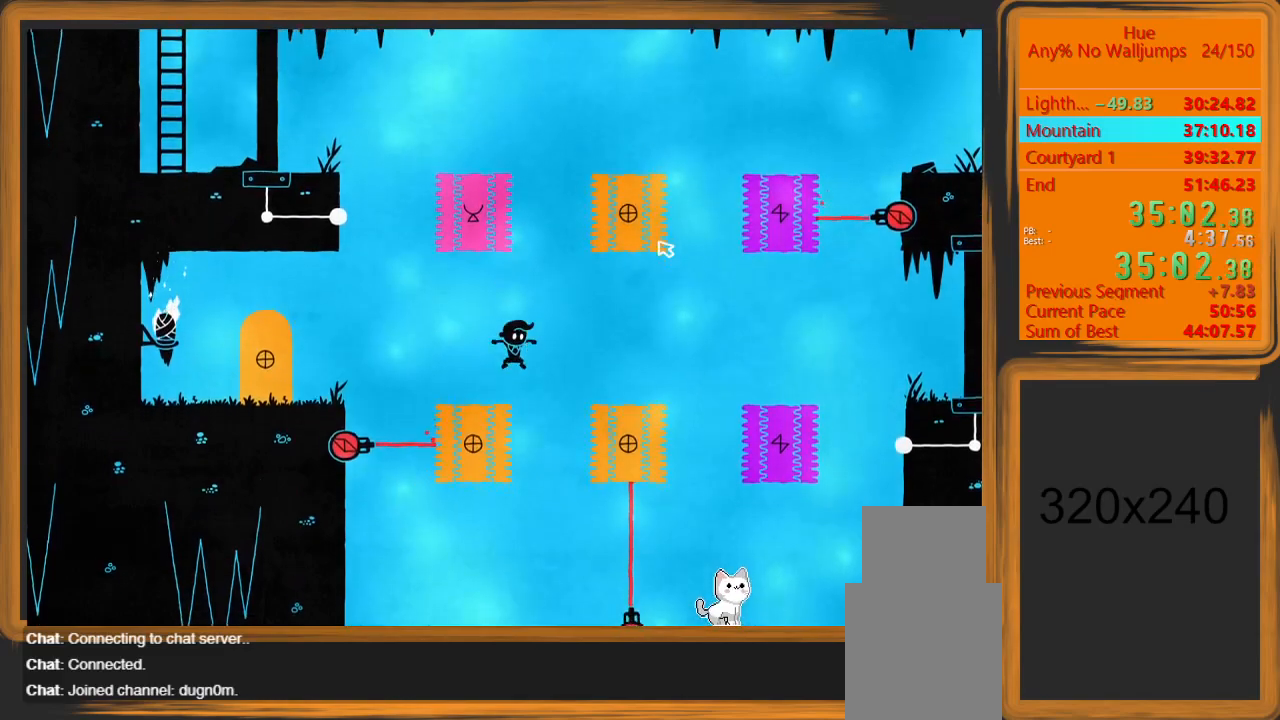
{"keys": [], "mouse": [], "events": []}
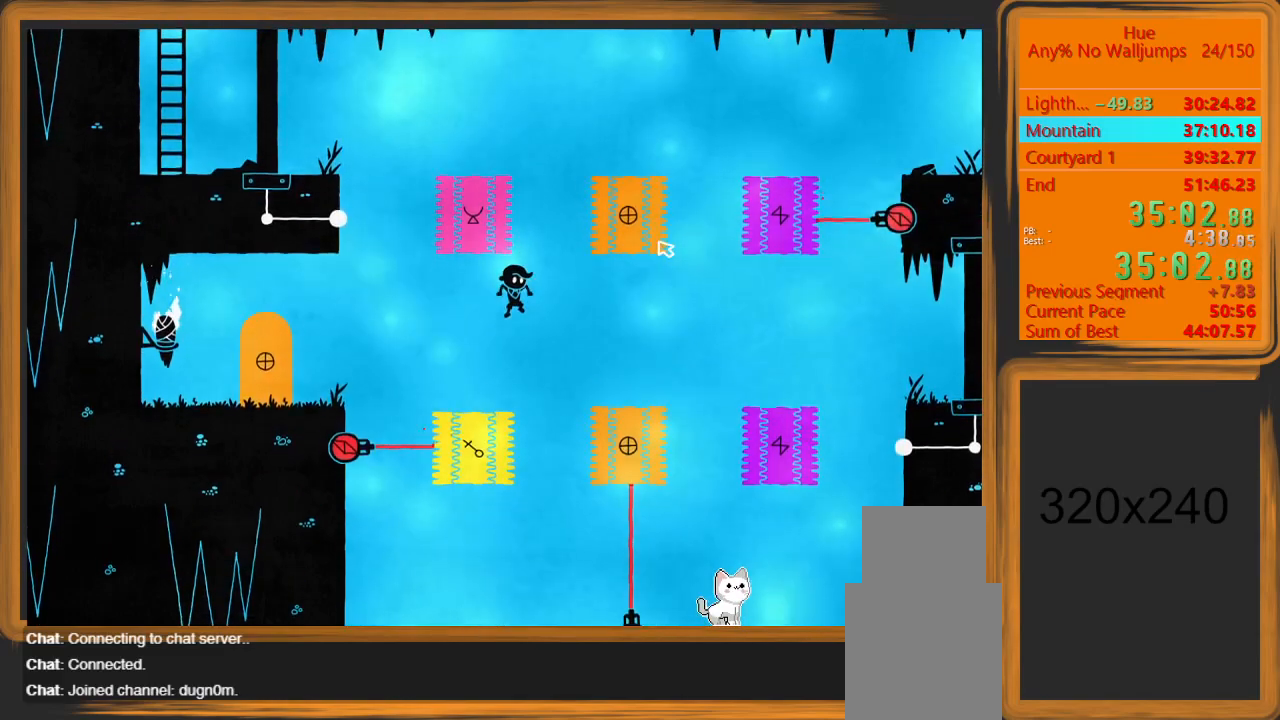
{"keys": [], "mouse": [], "events": []}
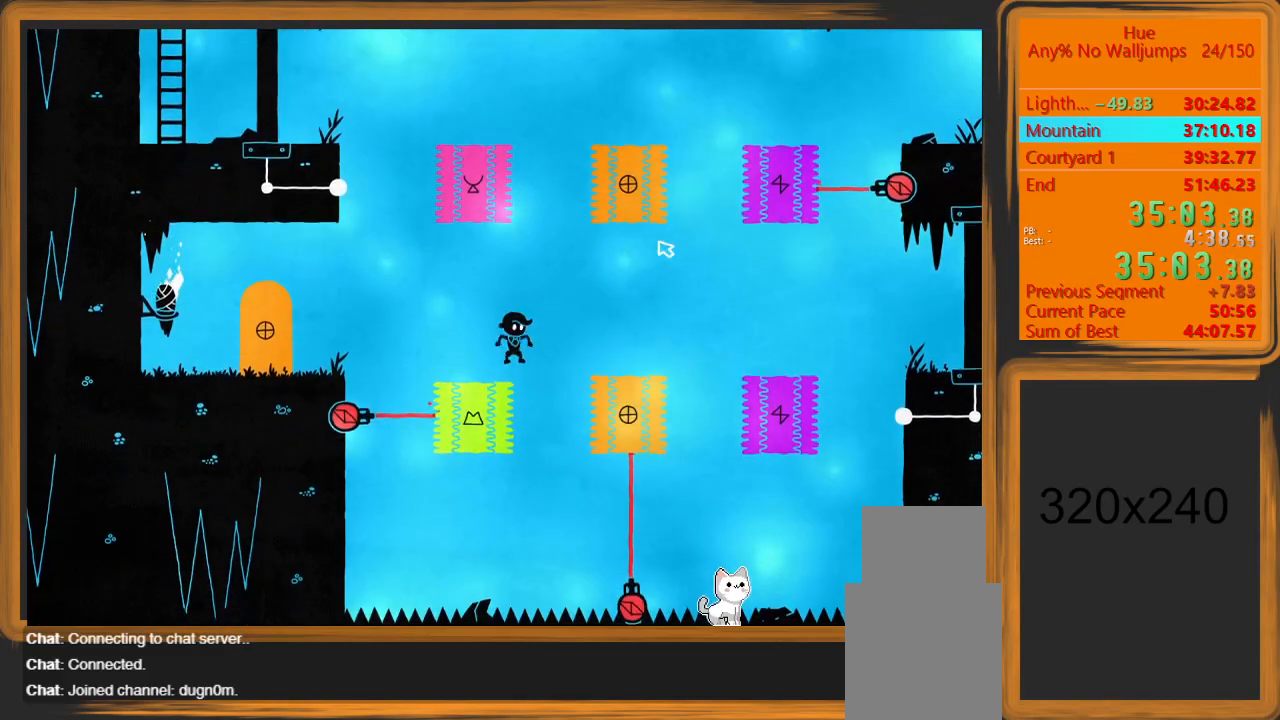
{"keys": [], "mouse": [], "events": []}
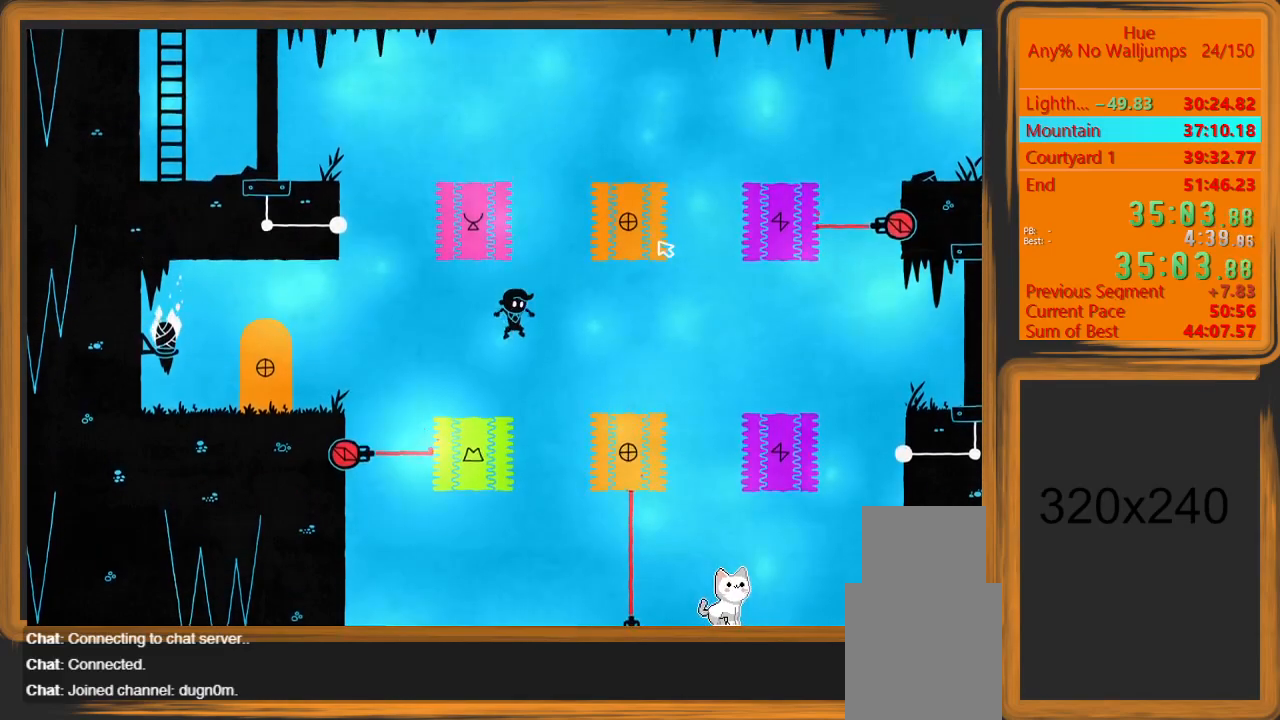
{"keys": ["d"], "mouse": [], "events": [[300, "d", "down"]]}
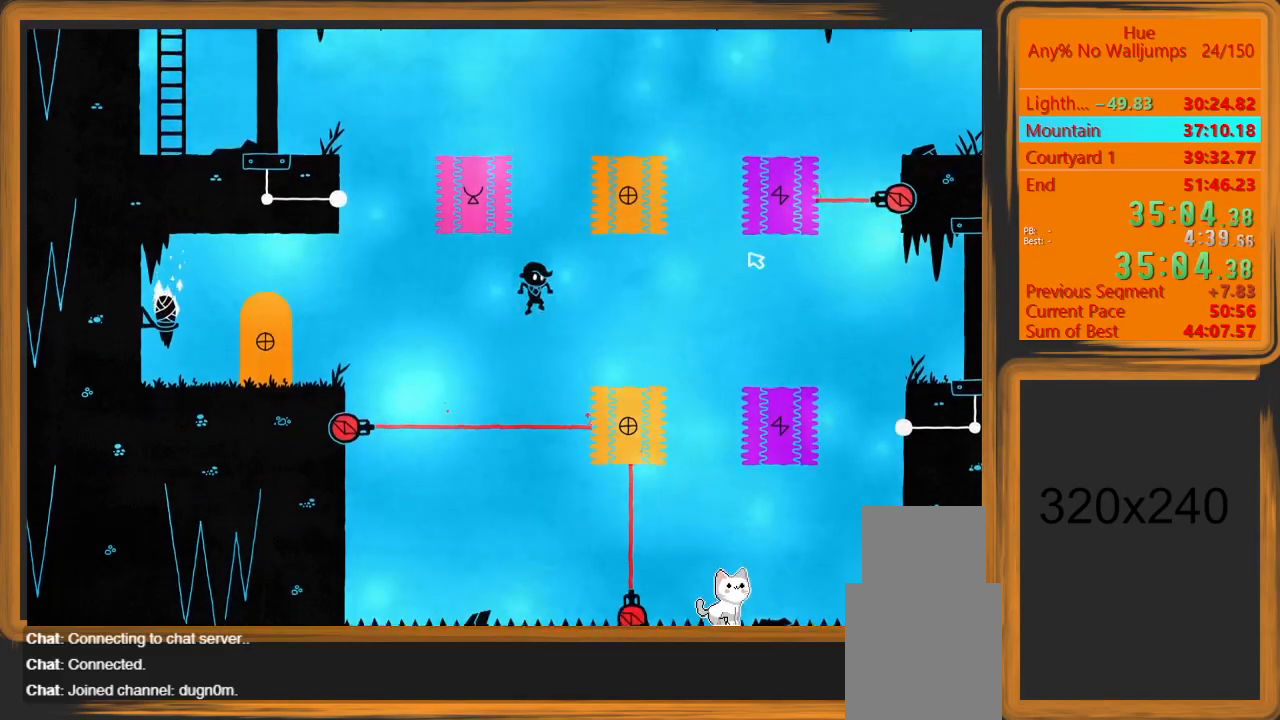
{"keys": [], "mouse": [], "events": [[467, "d", "up"]]}
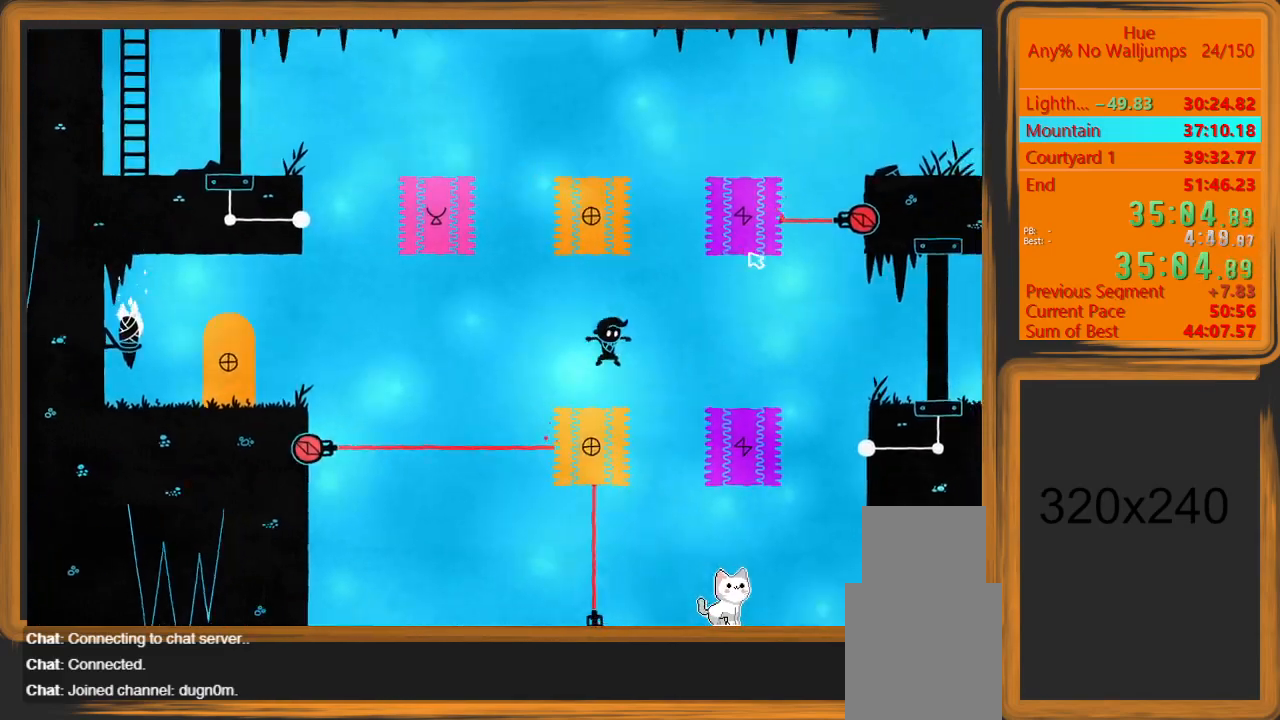
{"keys": [], "mouse": [], "events": []}
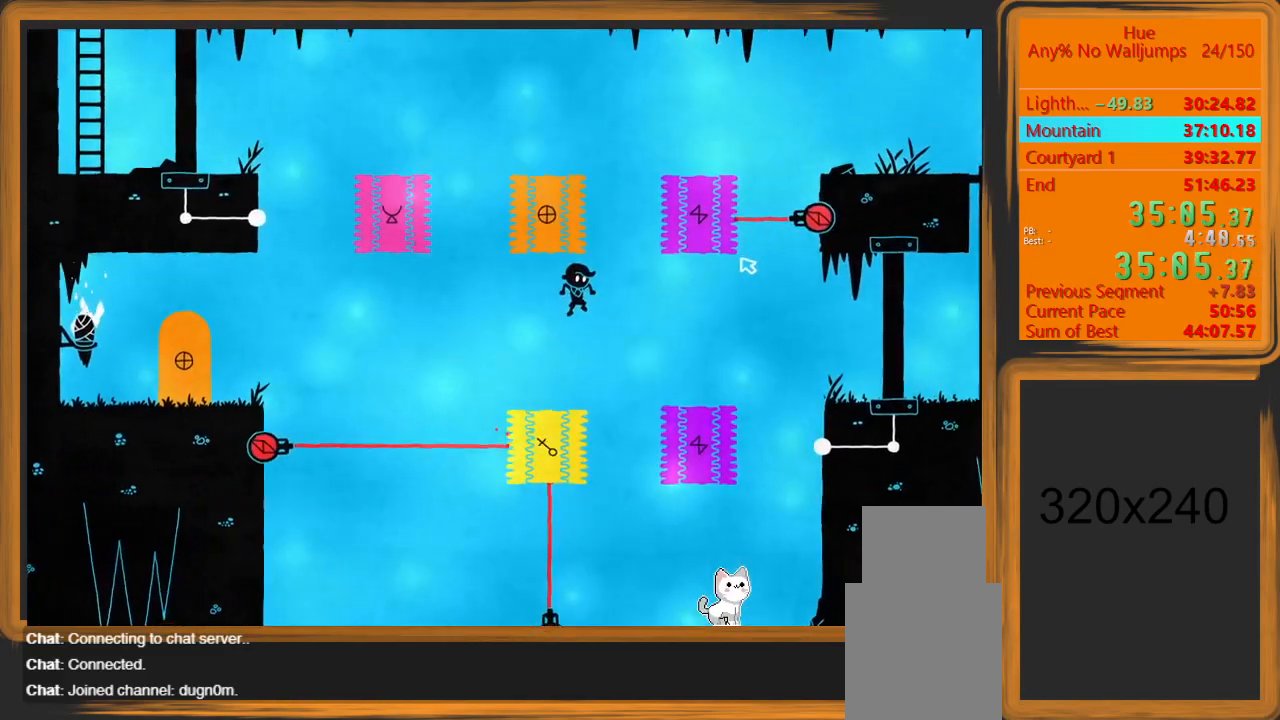
{"keys": [], "mouse": [], "events": []}
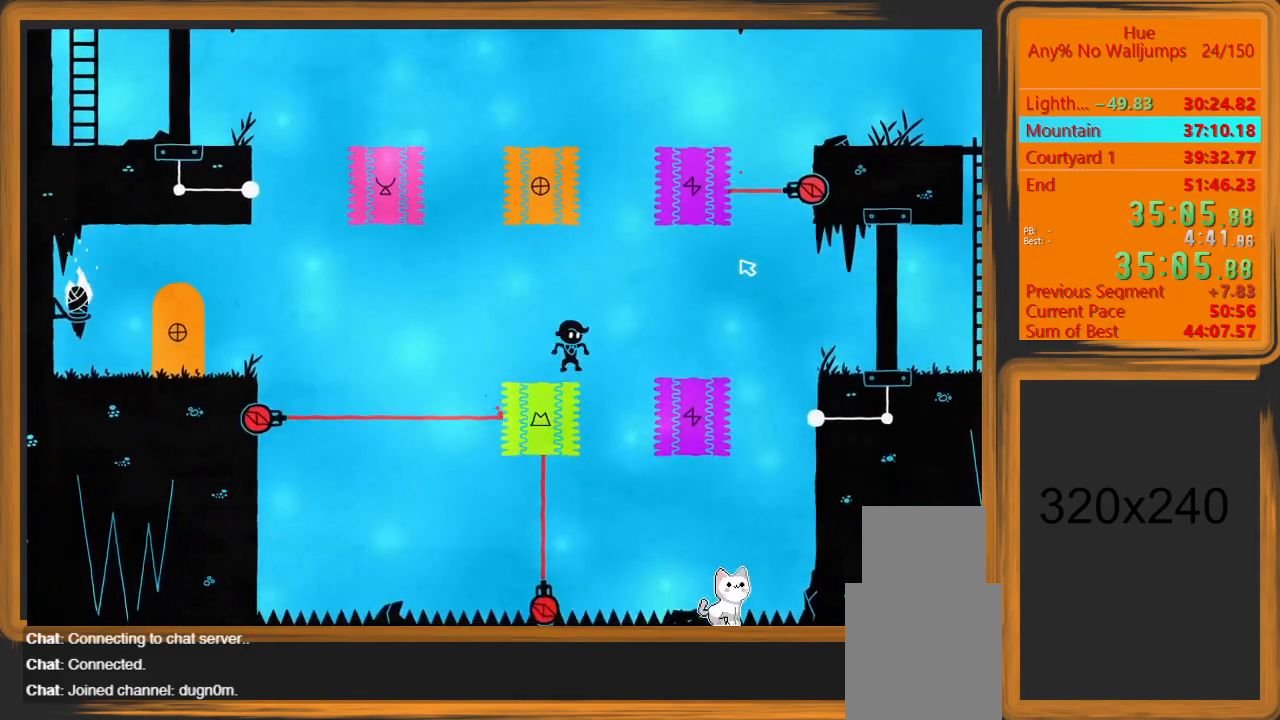
{"keys": [], "mouse": [], "events": []}
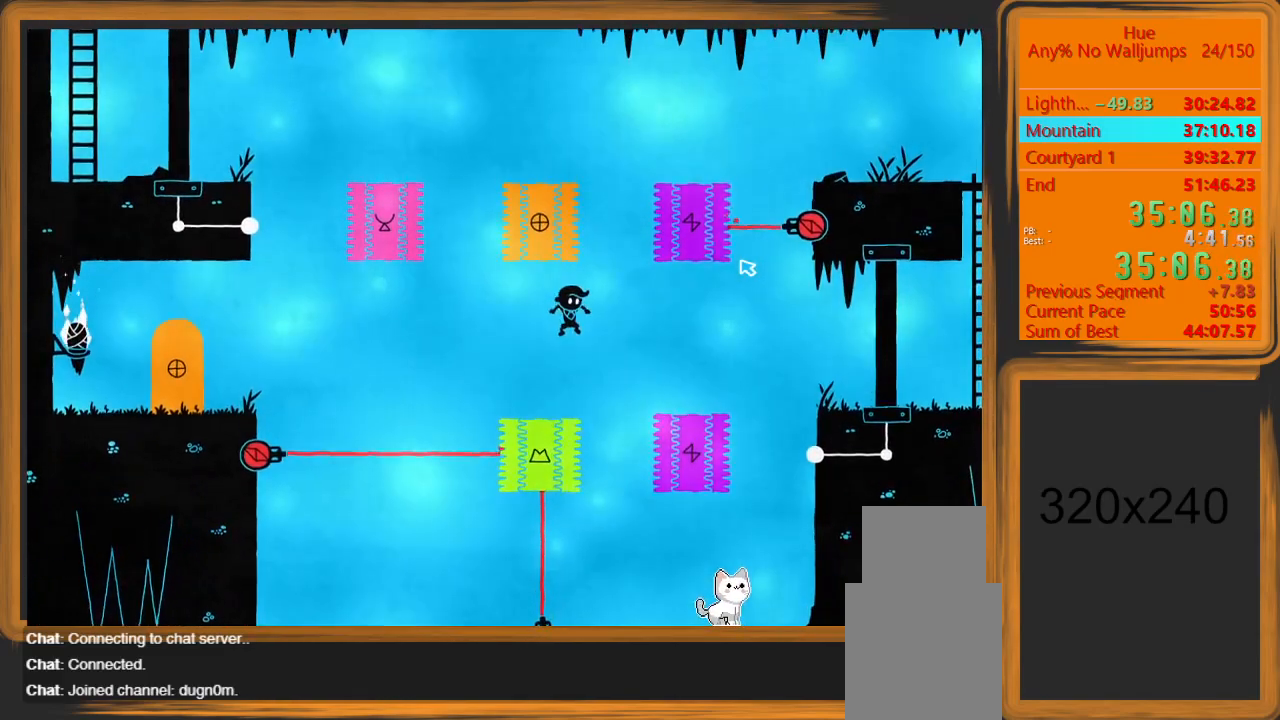
{"keys": ["d"], "mouse": [], "events": [[267, "d", "down"]]}
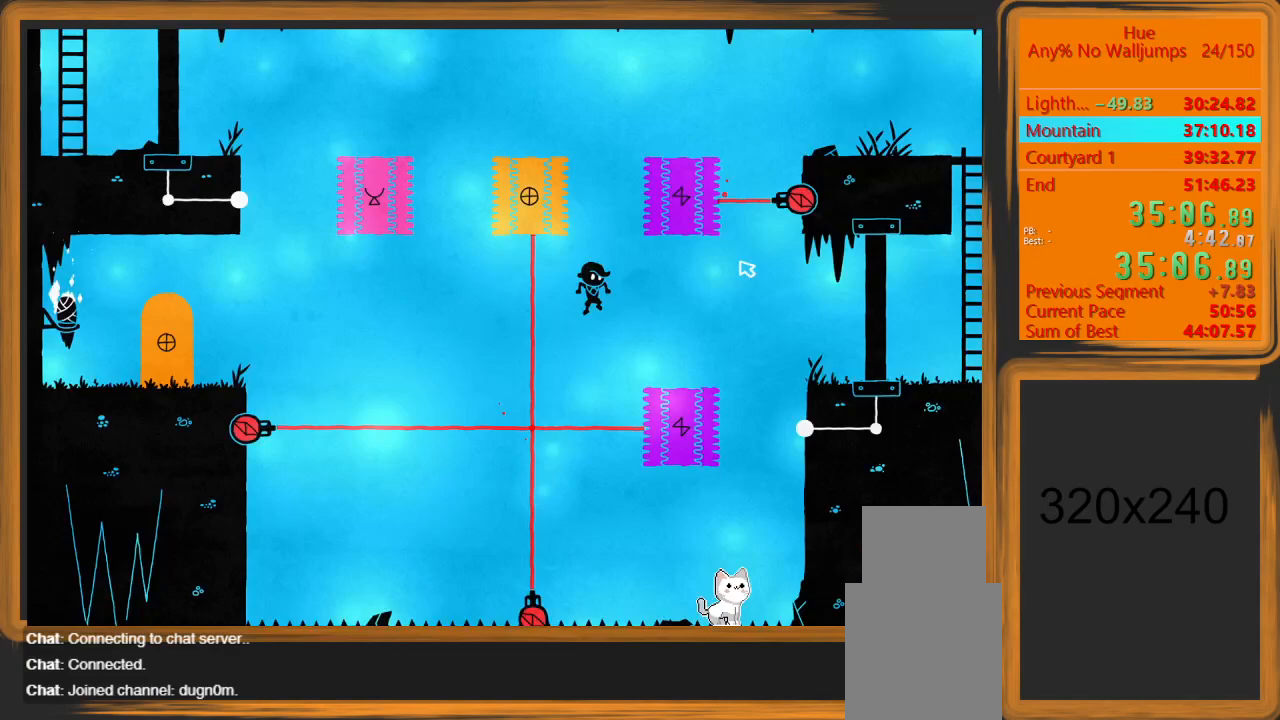
{"keys": [], "mouse": [], "events": [[433, "d", "up"]]}
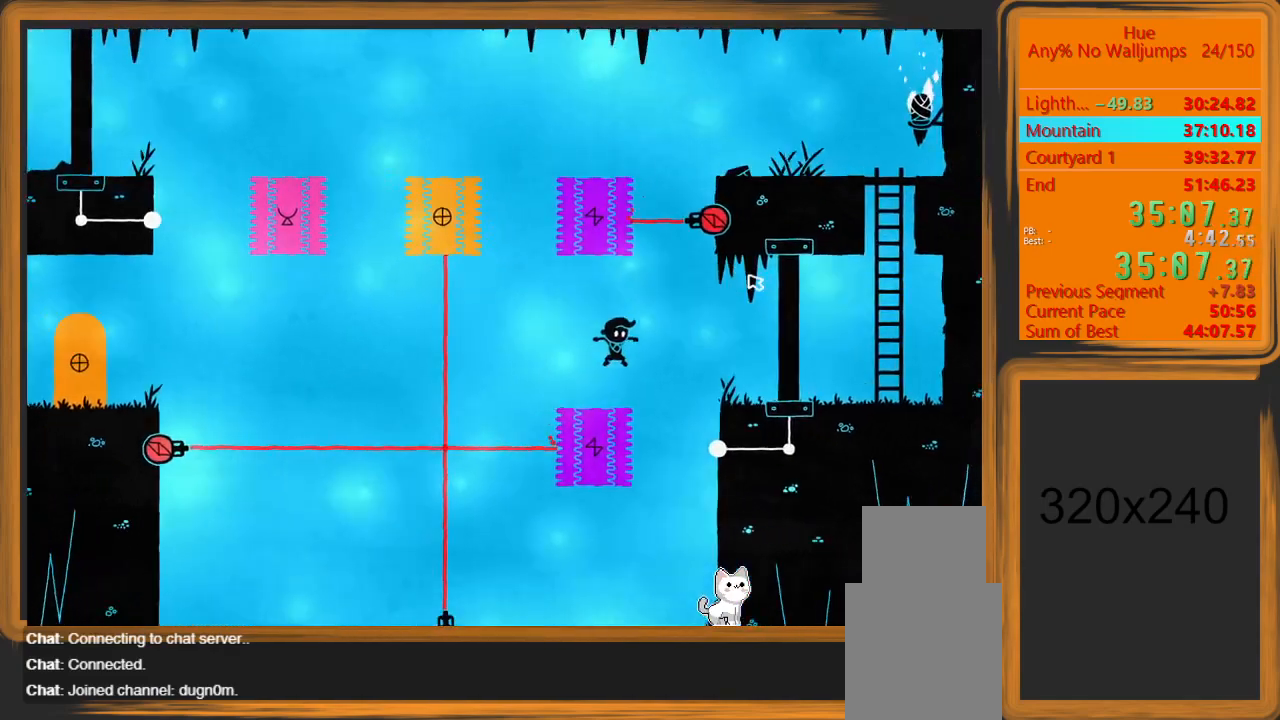
{"keys": [], "mouse": [], "events": []}